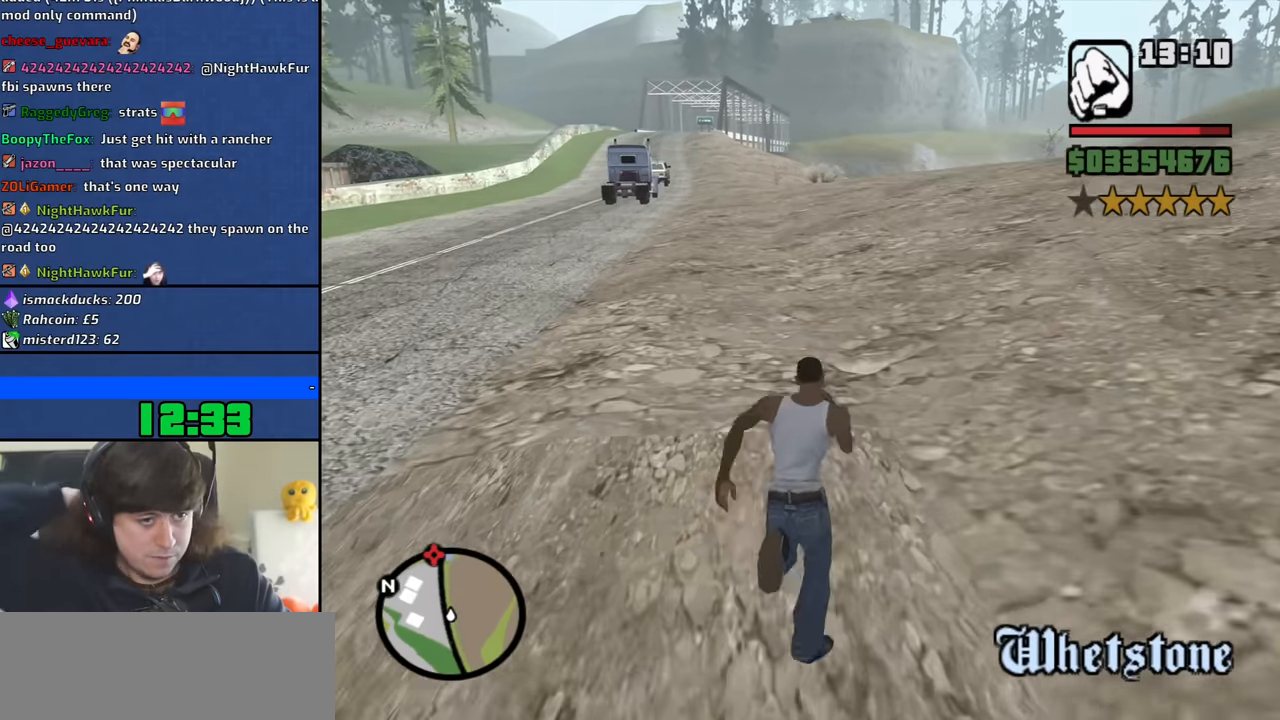
Gameplay with keyboard and mouse; each line is a JSON object with the keys and mouse buttons held at the frame after it. "events" lists presses ("down") and releases ("up") of "1", "2", "3", "4", "5", "6", "8", "a", "alt", "b", "c", "ctrl", "d", "down", "e", "escape", "f", "f1", "f2", "f3", "g", "h", "left", "n", "num2", "q", "r", "right", "s", "shift", "space", "t", "tab", "up", "v", "w", "x", "y", "z", "mouse_left", "mouse_middle", "mouse_right", "mouse_wheel_up" and "mouse_wheel_down" between this image and that frame as [ms after this image, input, new state], when the widget could be followed in between. "mouse_left", "mouse_middle", "mouse_right", "mouse_wheel_up", "mouse_wheel_down" = the "left", "middle", "right", "wheel_up", "wheel_down" buttons of the "mouse" list. No other keys are recorded. Mouse movement is not recorded.
{"keys": ["w"], "mouse": [], "events": [[33, "space", "down"], [133, "space", "up"], [217, "space", "down"], [317, "space", "up"], [417, "space", "down"], [500, "space", "up"]]}
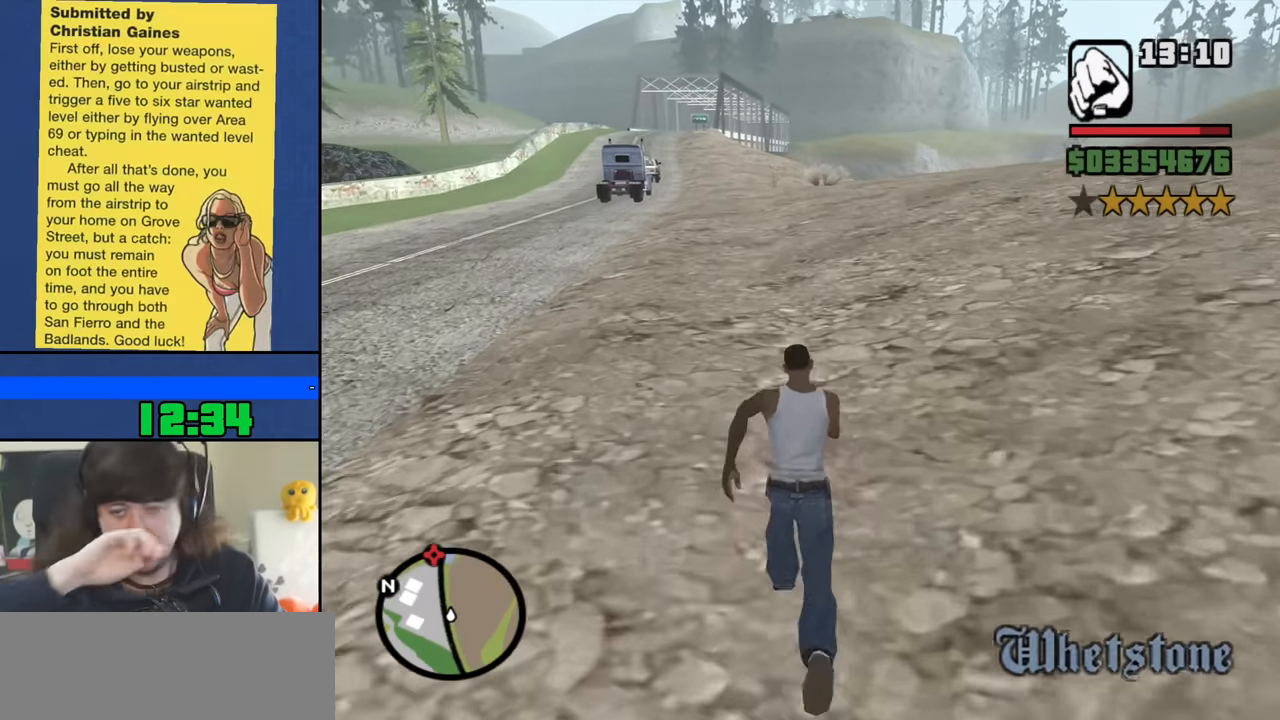
{"keys": ["space", "w"], "mouse": [], "events": [[100, "space", "down"], [200, "space", "up"], [283, "space", "down"], [383, "space", "up"], [466, "space", "down"]]}
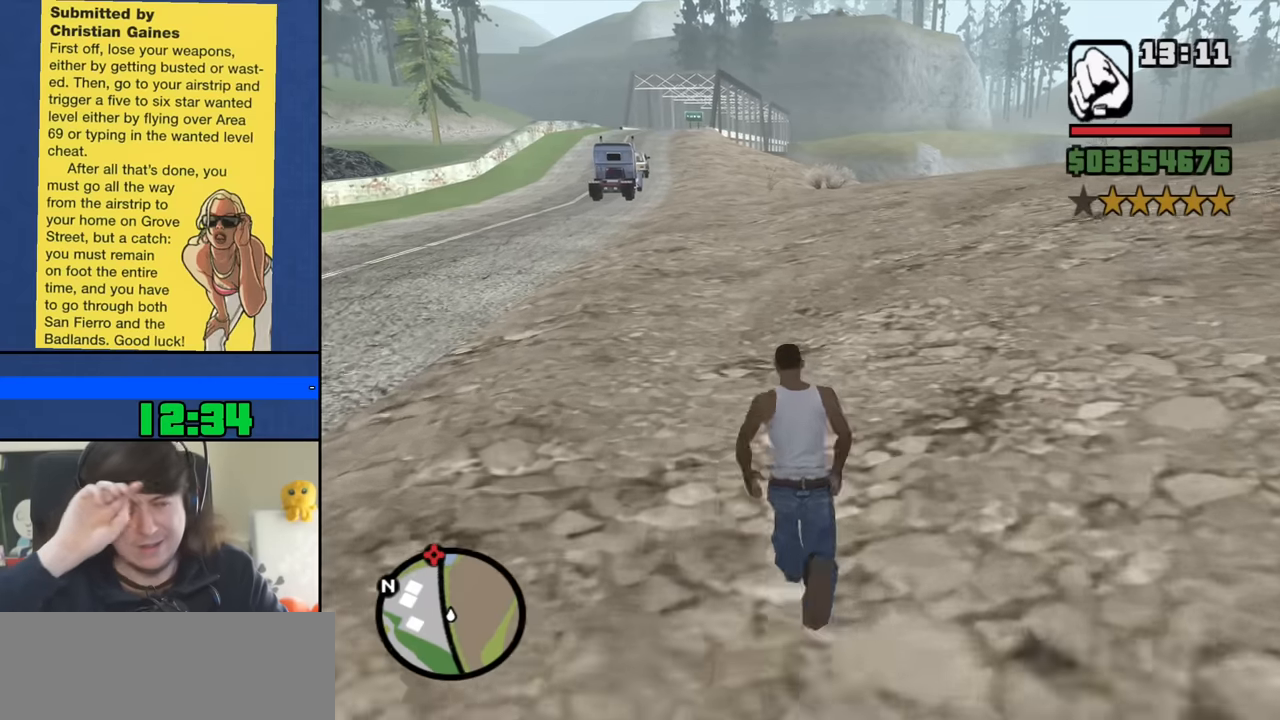
{"keys": ["w"], "mouse": [], "events": [[66, "space", "up"], [166, "space", "down"], [250, "space", "up"], [350, "space", "down"], [450, "space", "up"]]}
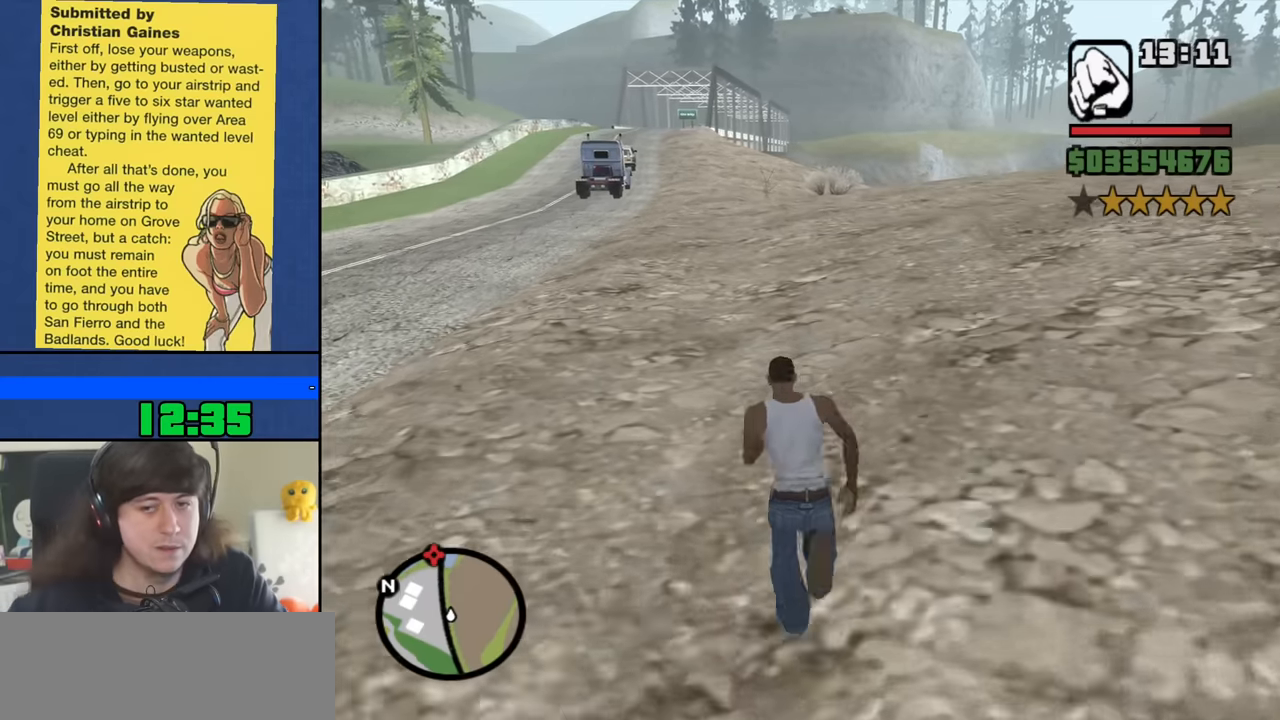
{"keys": ["w"], "mouse": [], "events": [[33, "space", "down"], [133, "space", "up"], [216, "space", "down"], [316, "space", "up"], [416, "space", "down"], [500, "space", "up"]]}
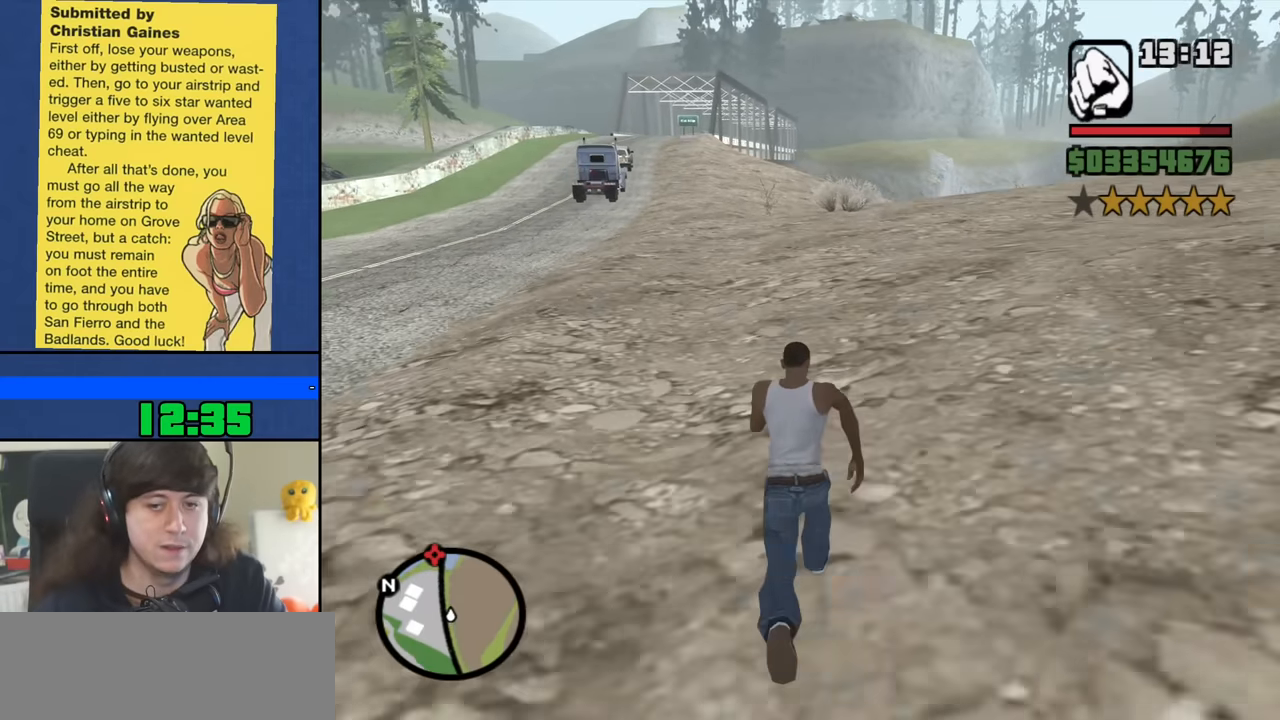
{"keys": ["space", "w"], "mouse": [], "events": [[100, "space", "down"], [183, "space", "up"], [283, "space", "down"], [383, "space", "up"], [466, "space", "down"]]}
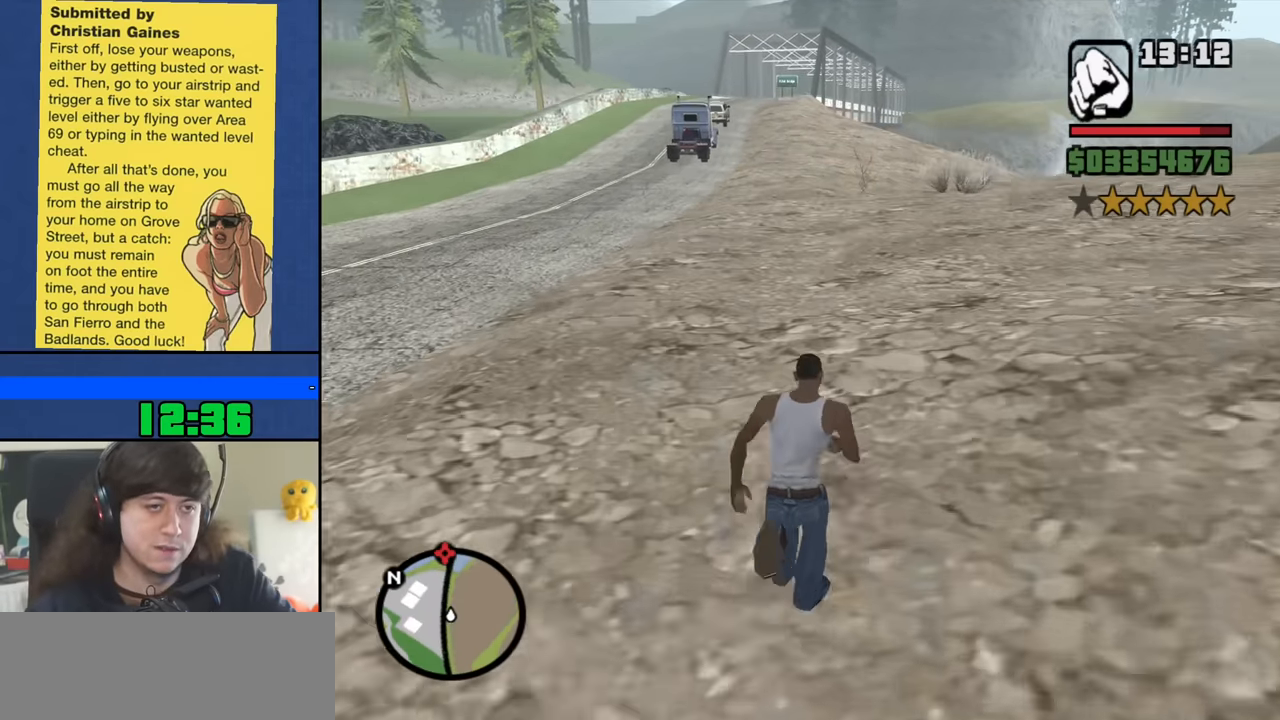
{"keys": ["w"], "mouse": [], "events": [[66, "space", "up"], [166, "space", "down"], [250, "space", "up"], [350, "space", "down"], [450, "space", "up"]]}
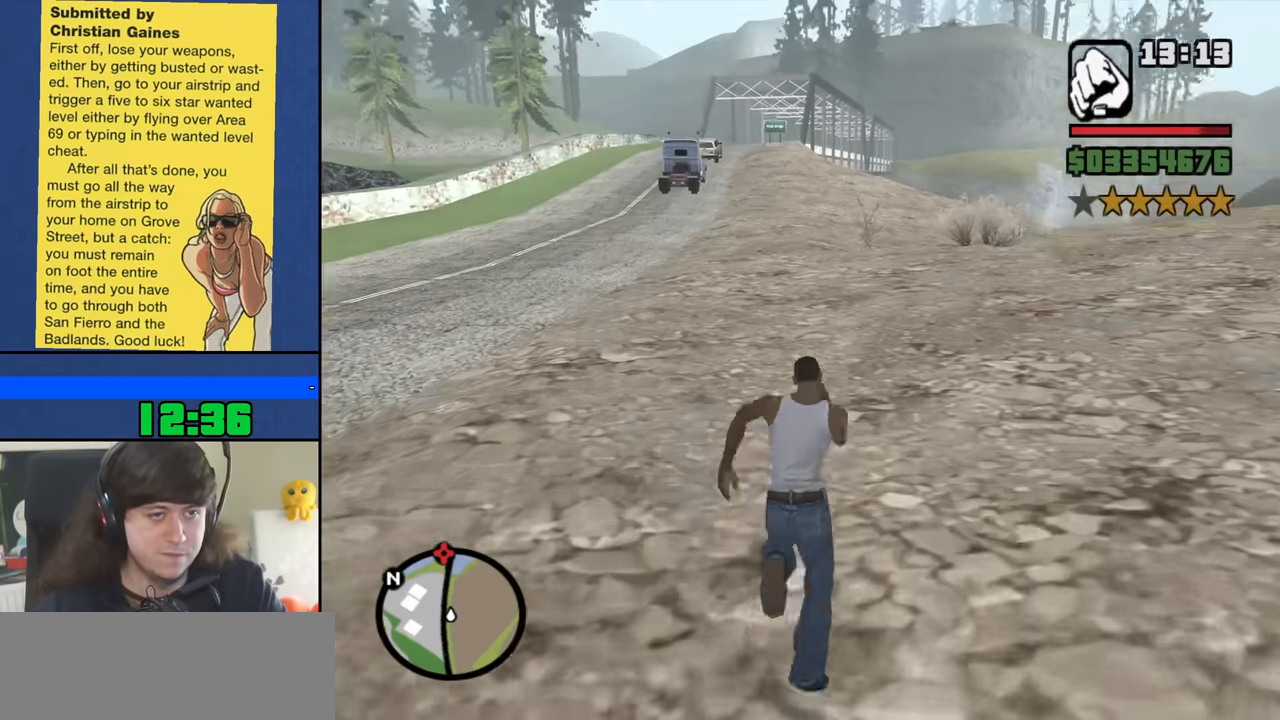
{"keys": ["w"], "mouse": [], "events": [[33, "space", "down"], [133, "space", "up"], [216, "space", "down"], [316, "space", "up"], [416, "space", "down"], [500, "space", "up"]]}
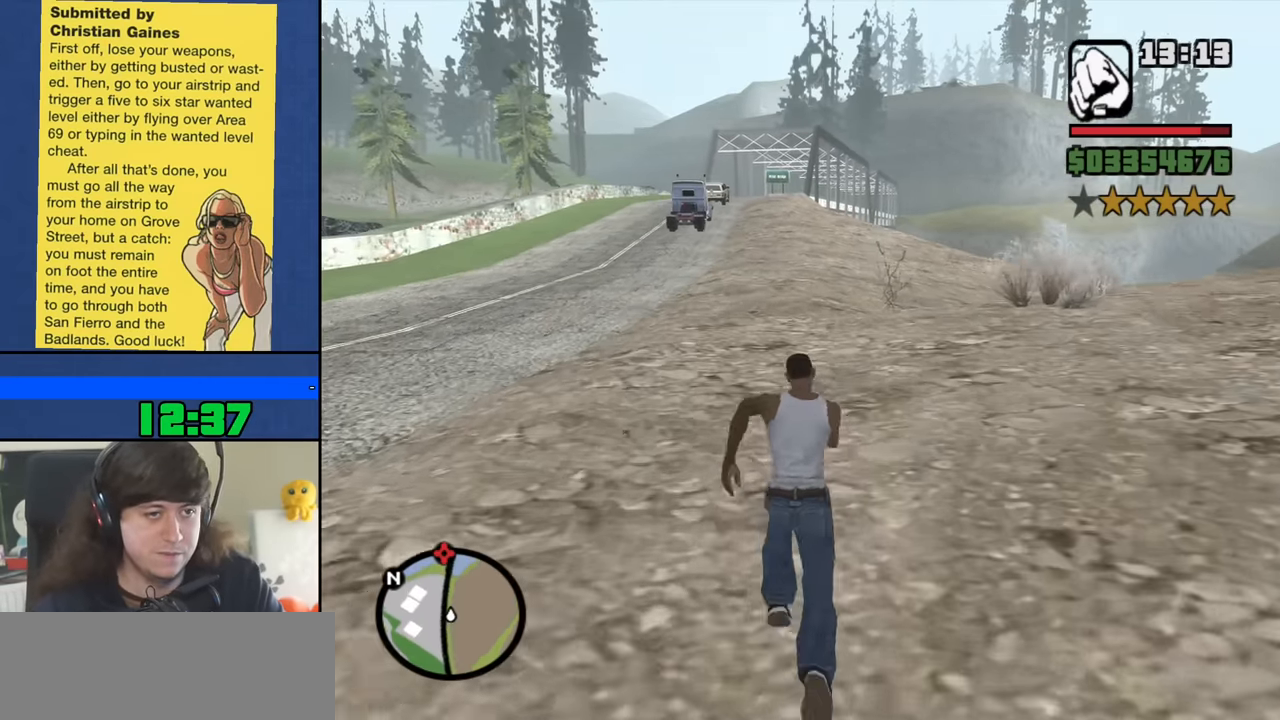
{"keys": ["space", "w"], "mouse": [], "events": [[100, "space", "down"], [183, "space", "up"], [283, "space", "down"], [383, "space", "up"], [466, "space", "down"]]}
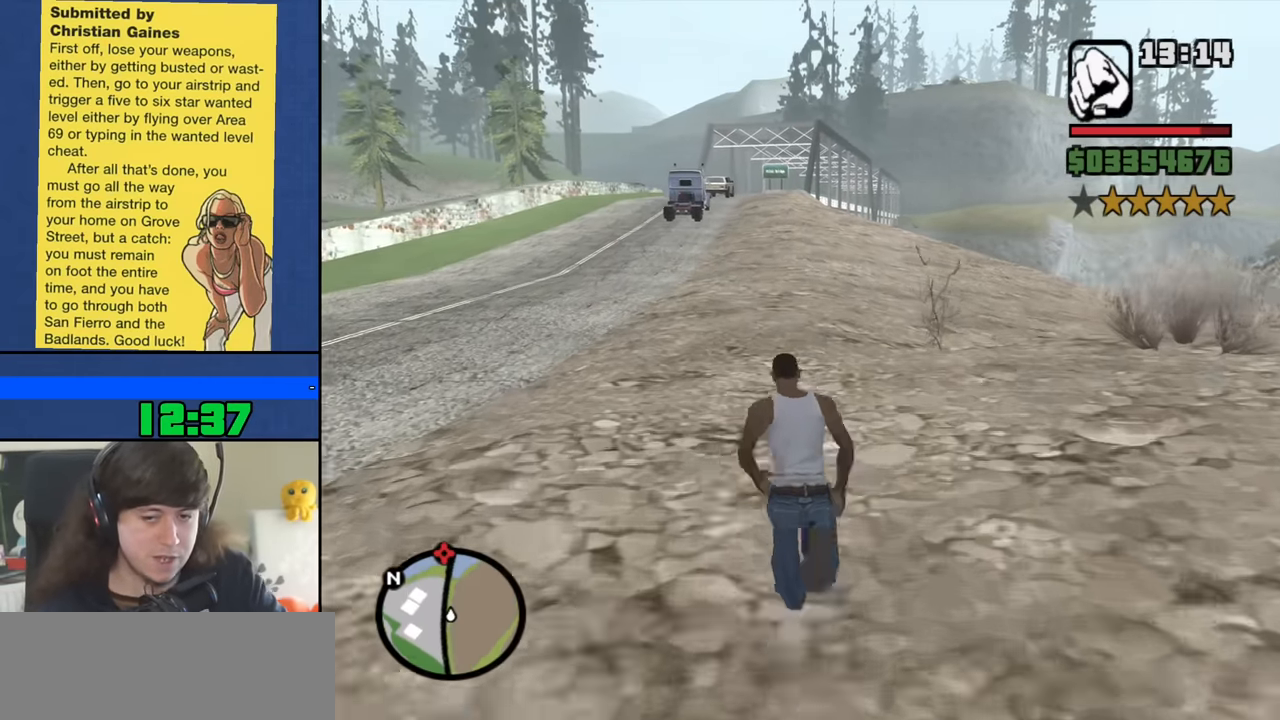
{"keys": ["w"], "mouse": []}
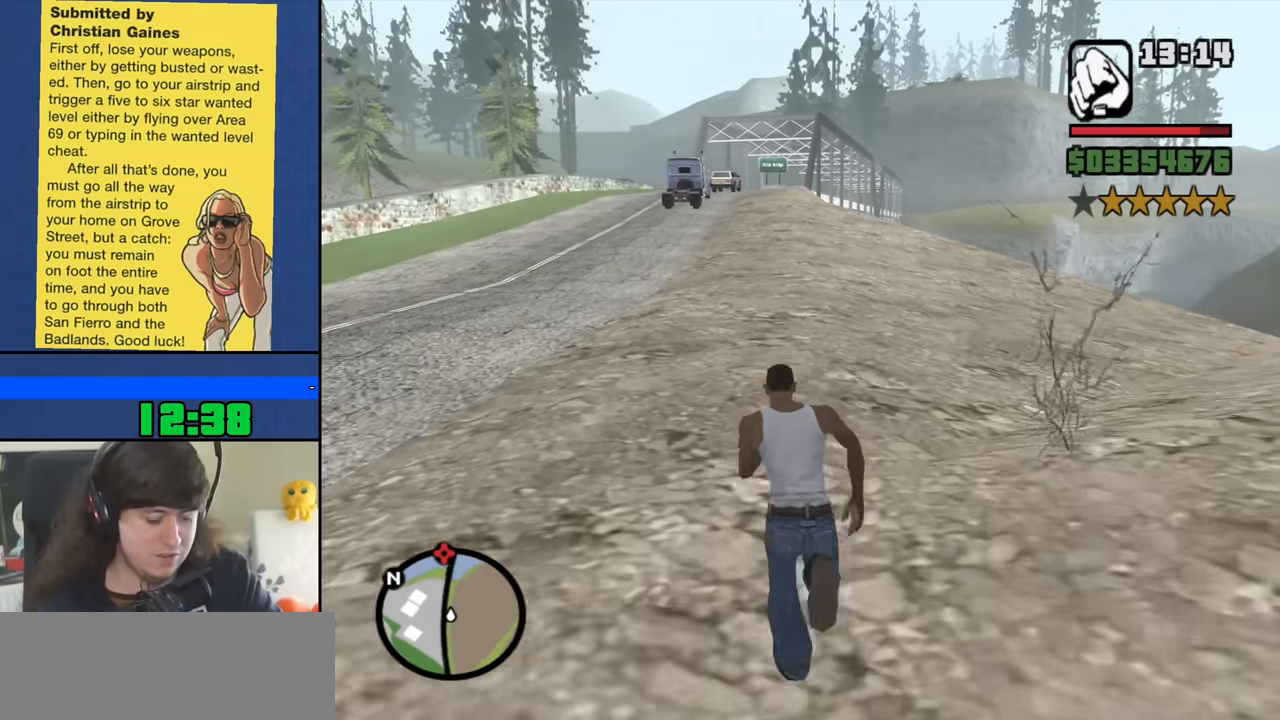
{"keys": ["w"], "mouse": []}
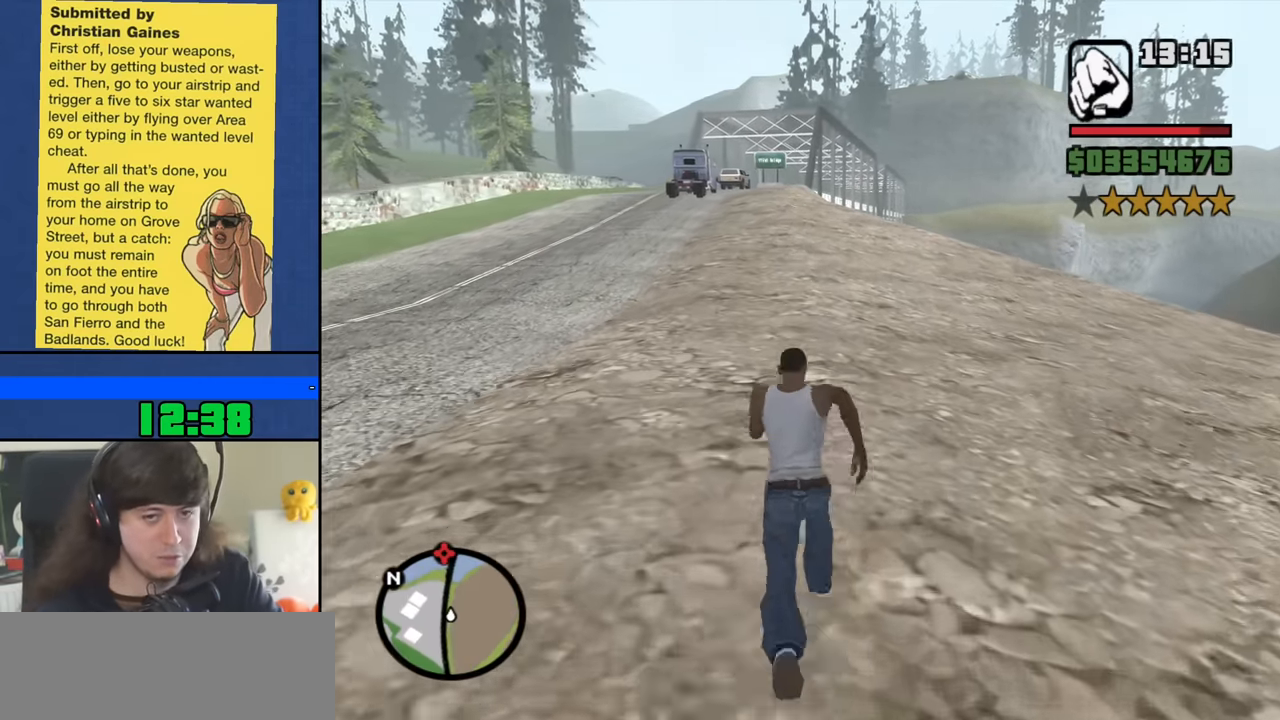
{"keys": ["space", "w"], "mouse": [], "events": [[100, "space", "down"], [183, "space", "up"], [283, "space", "down"], [383, "space", "up"], [466, "space", "down"]]}
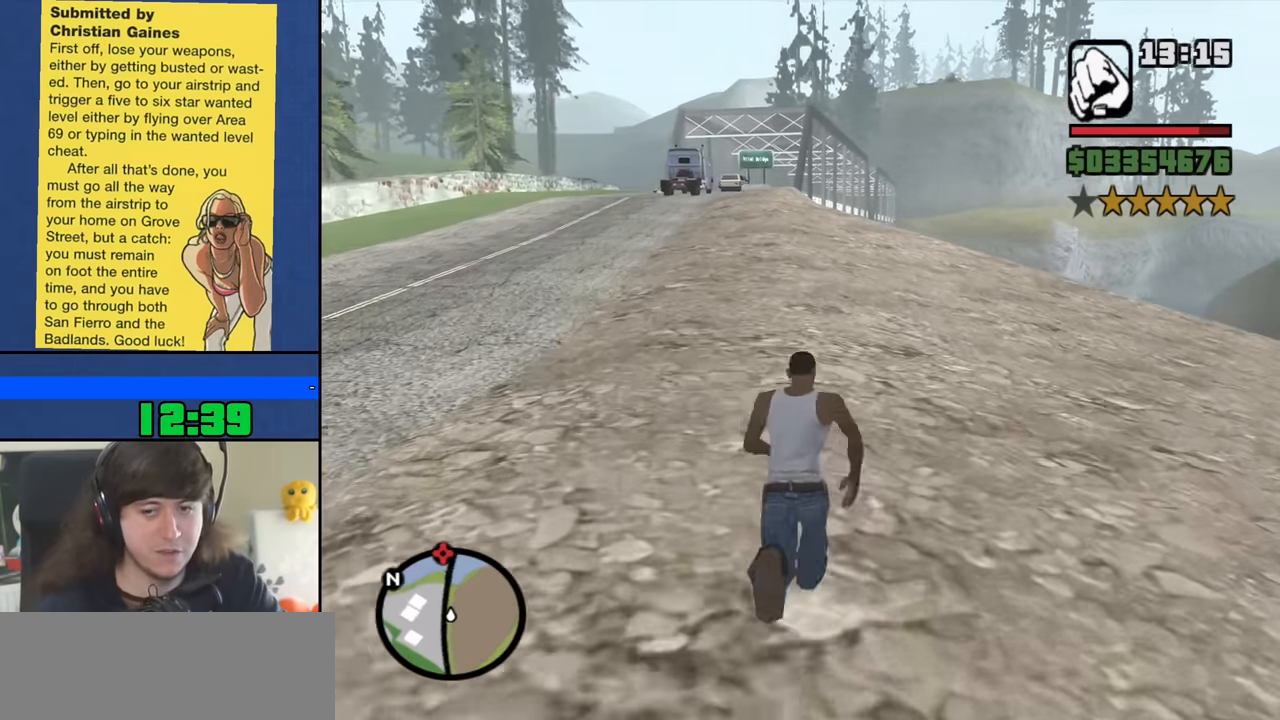
{"keys": ["w"], "mouse": [], "events": [[66, "space", "up"], [166, "space", "down"], [250, "space", "up"], [350, "space", "down"], [450, "space", "up"]]}
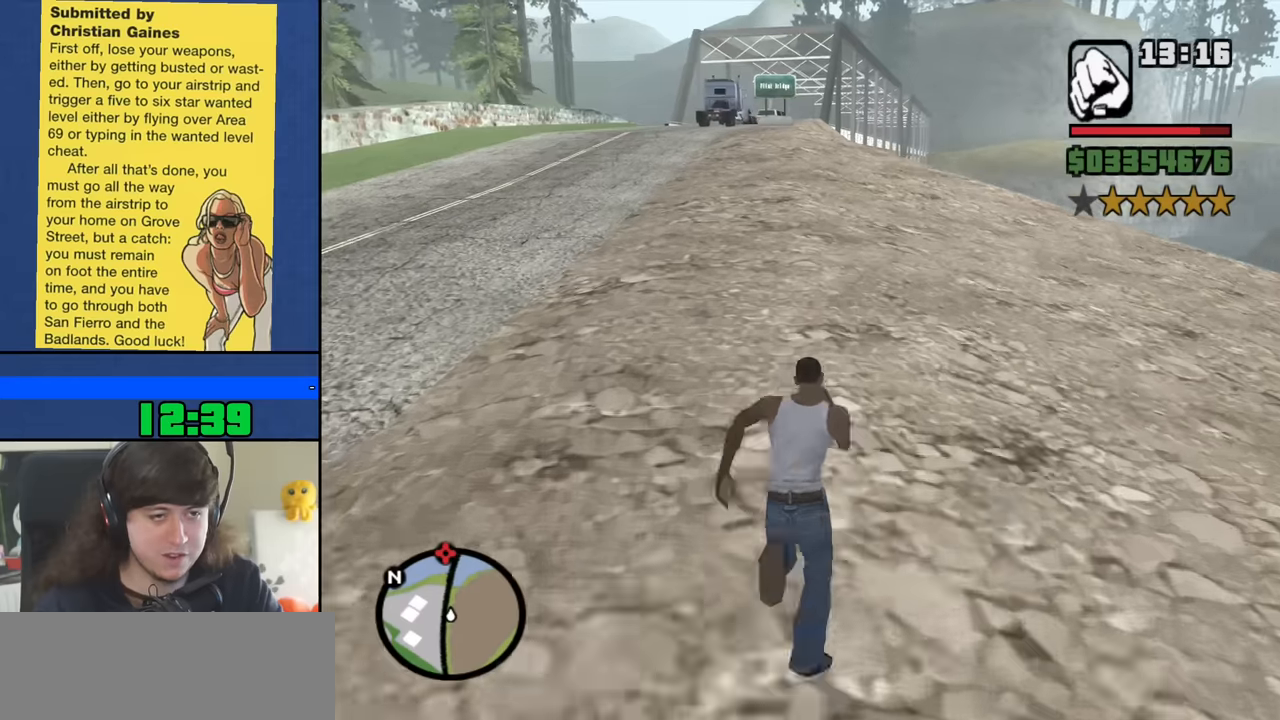
{"keys": ["w"], "mouse": [], "events": [[33, "space", "down"], [133, "space", "up"], [217, "space", "down"], [317, "space", "up"], [417, "space", "down"], [500, "space", "up"]]}
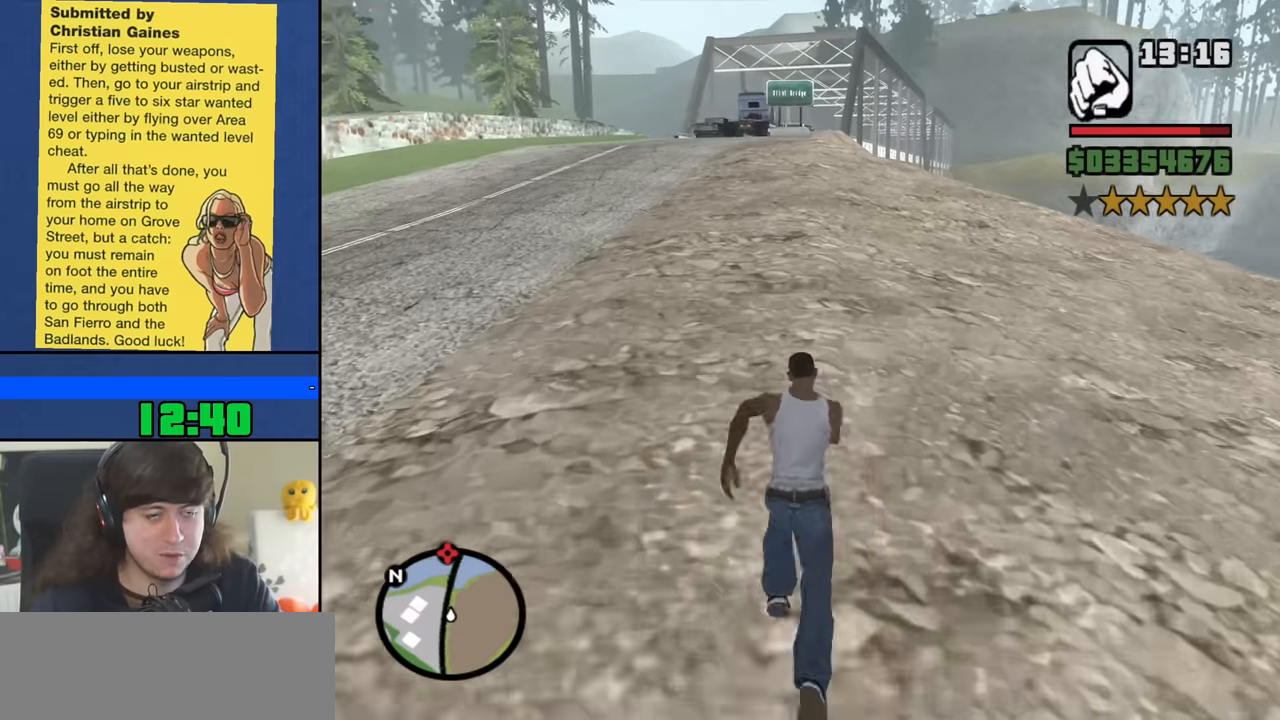
{"keys": ["space", "w"], "mouse": [], "events": [[100, "space", "down"], [183, "space", "up"], [283, "space", "down"], [383, "space", "up"], [467, "space", "down"]]}
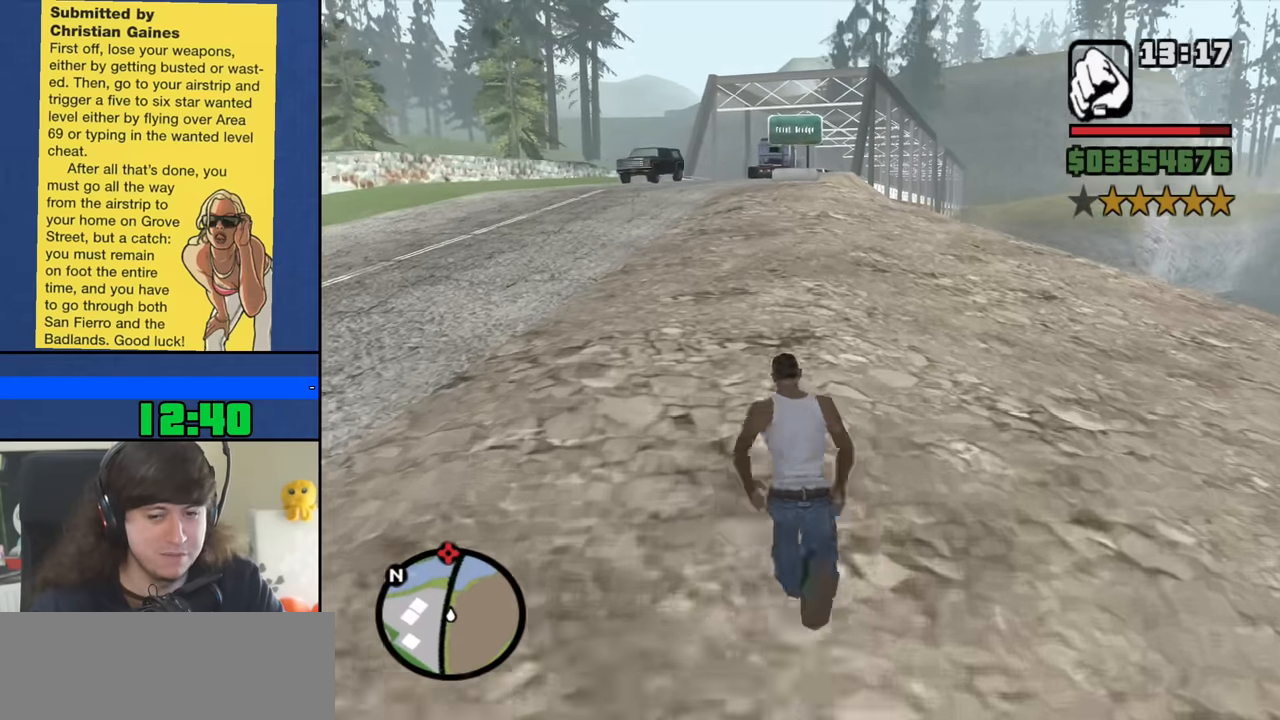
{"keys": ["w"], "mouse": [], "events": [[67, "space", "up"], [167, "space", "down"], [250, "space", "up"], [350, "space", "down"], [450, "space", "up"]]}
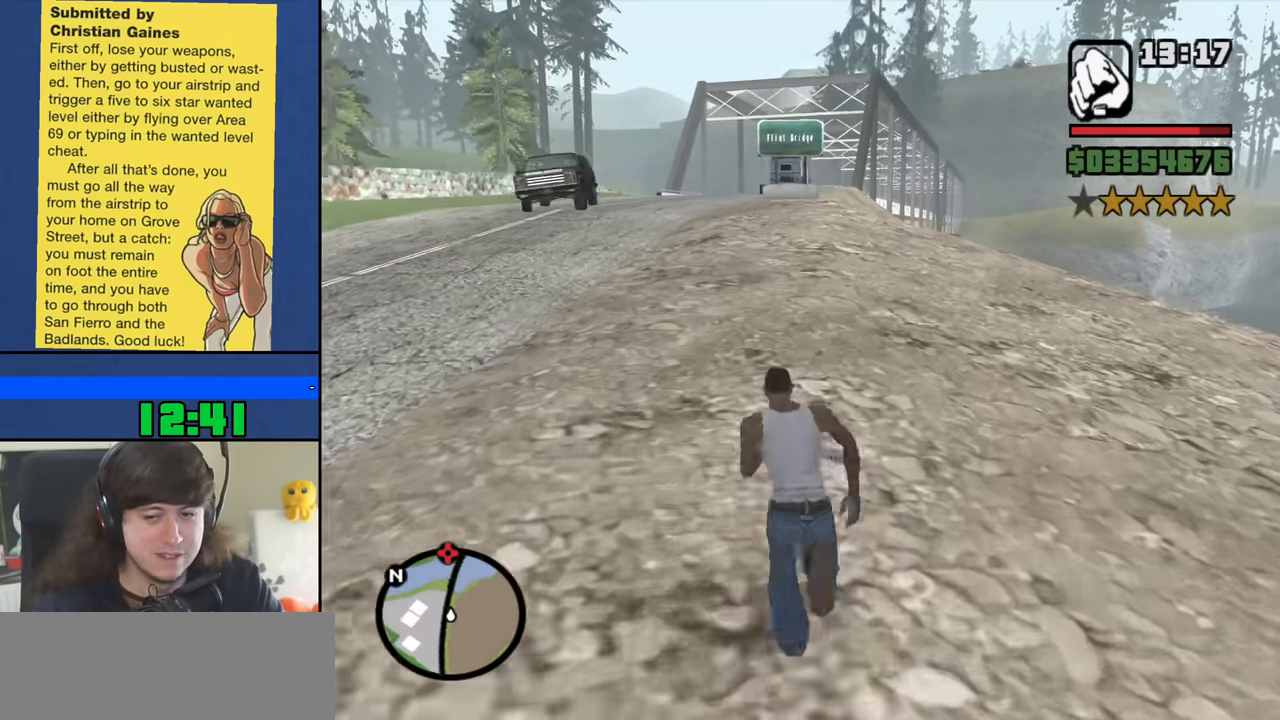
{"keys": ["w"], "mouse": [], "events": [[33, "space", "down"], [133, "space", "up"], [217, "space", "down"], [317, "space", "up"], [417, "space", "down"], [500, "space", "up"]]}
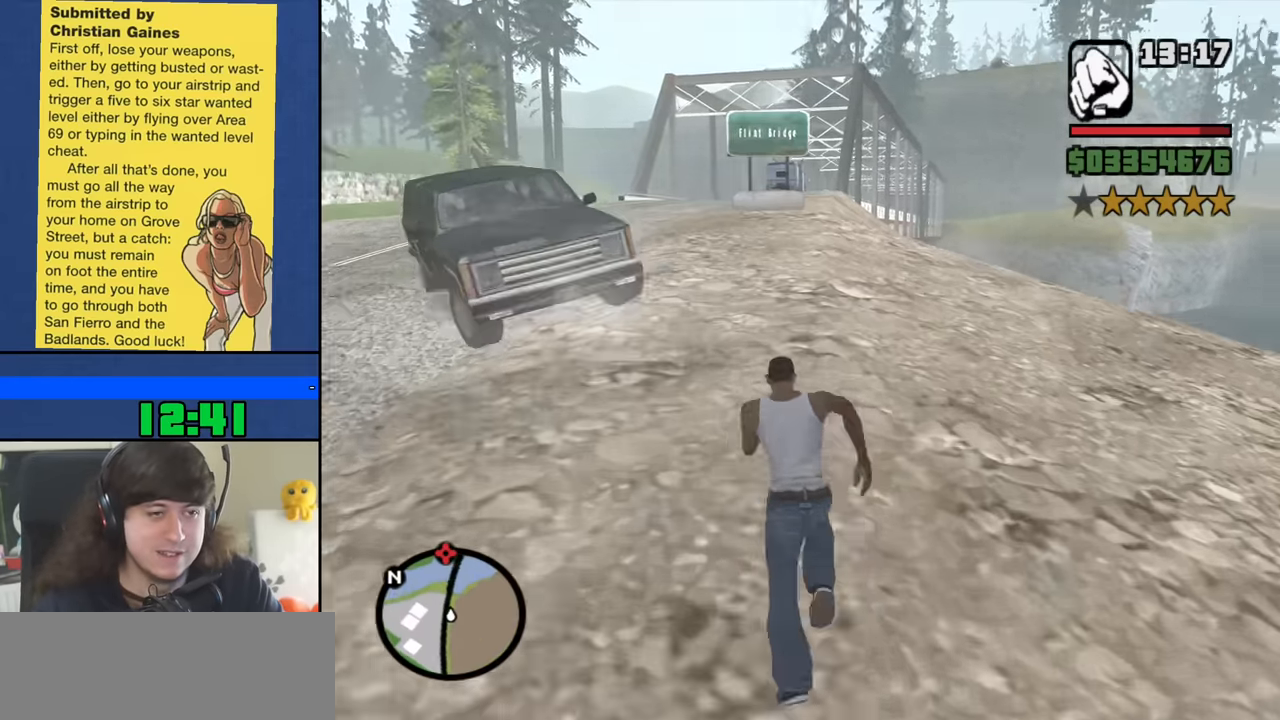
{"keys": ["space", "w"], "mouse": [], "events": [[100, "space", "down"], [183, "space", "up"], [283, "space", "down"], [383, "space", "up"], [467, "space", "down"]]}
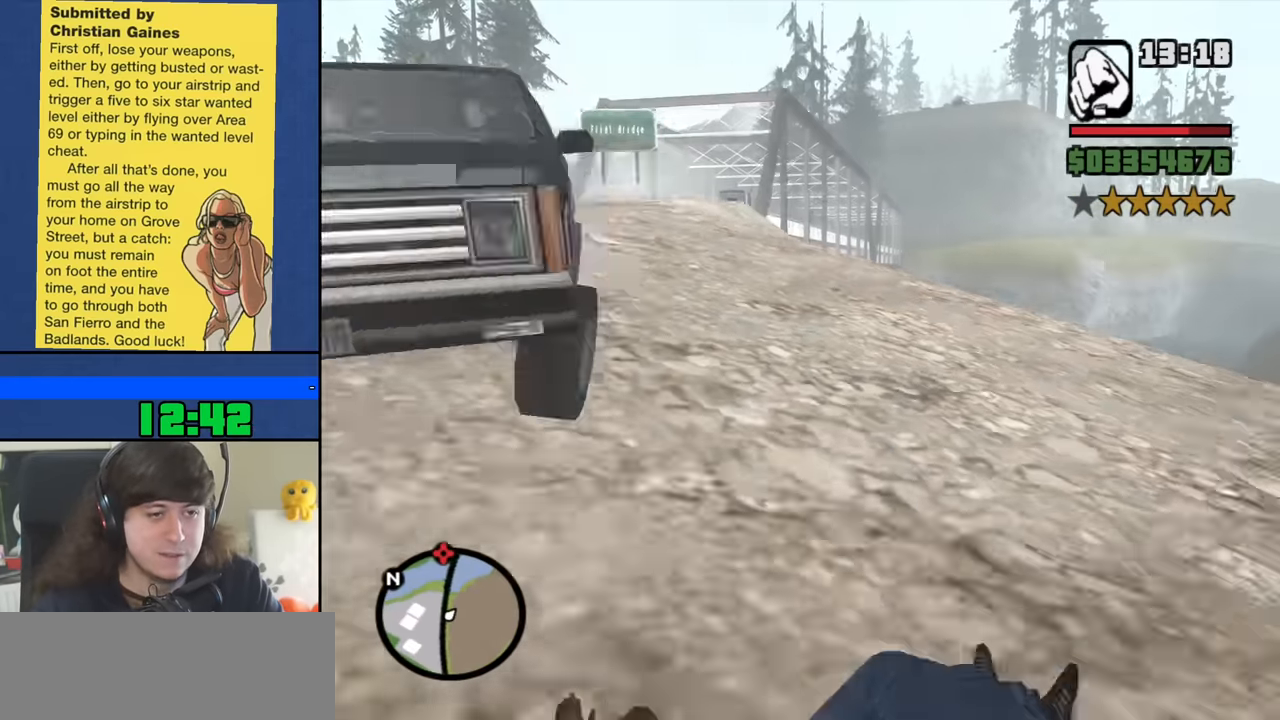
{"keys": ["w"], "mouse": [], "events": [[67, "space", "up"], [167, "space", "down"], [250, "space", "up"], [350, "space", "down"], [450, "space", "up"]]}
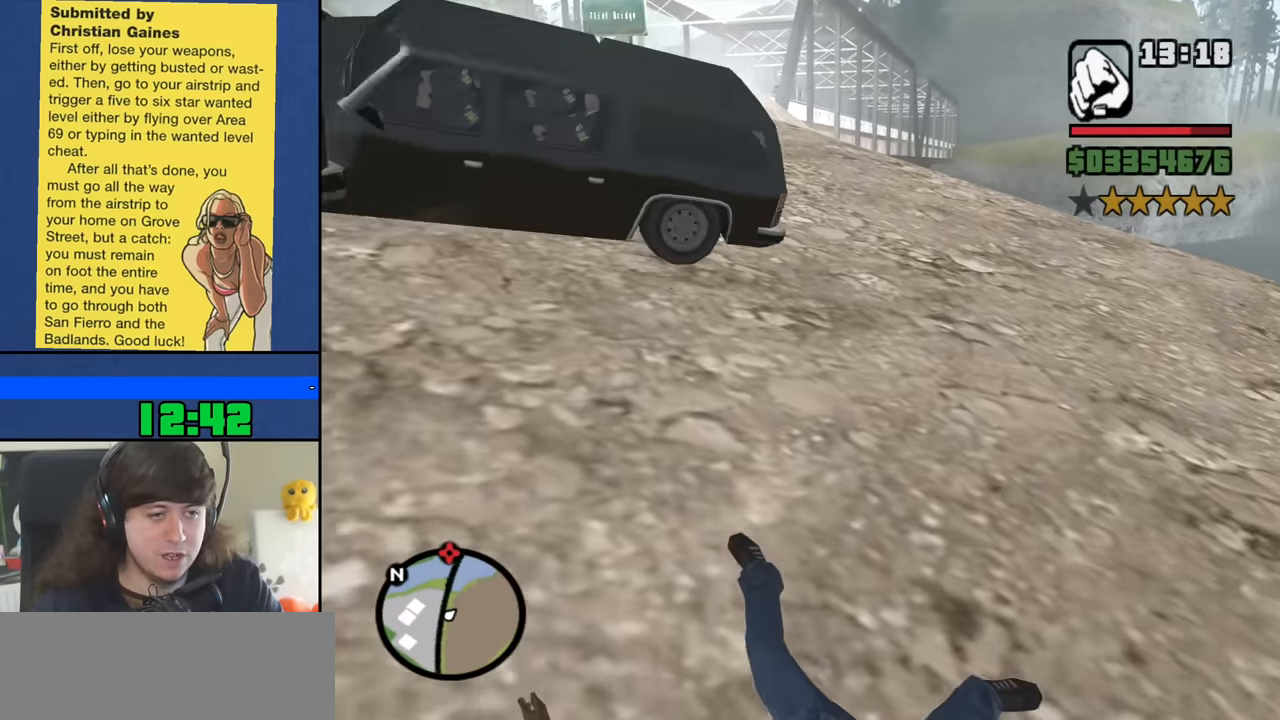
{"keys": ["w"], "mouse": [], "events": [[33, "space", "down"], [133, "space", "up"], [217, "space", "down"], [317, "space", "up"], [417, "space", "down"], [500, "space", "up"]]}
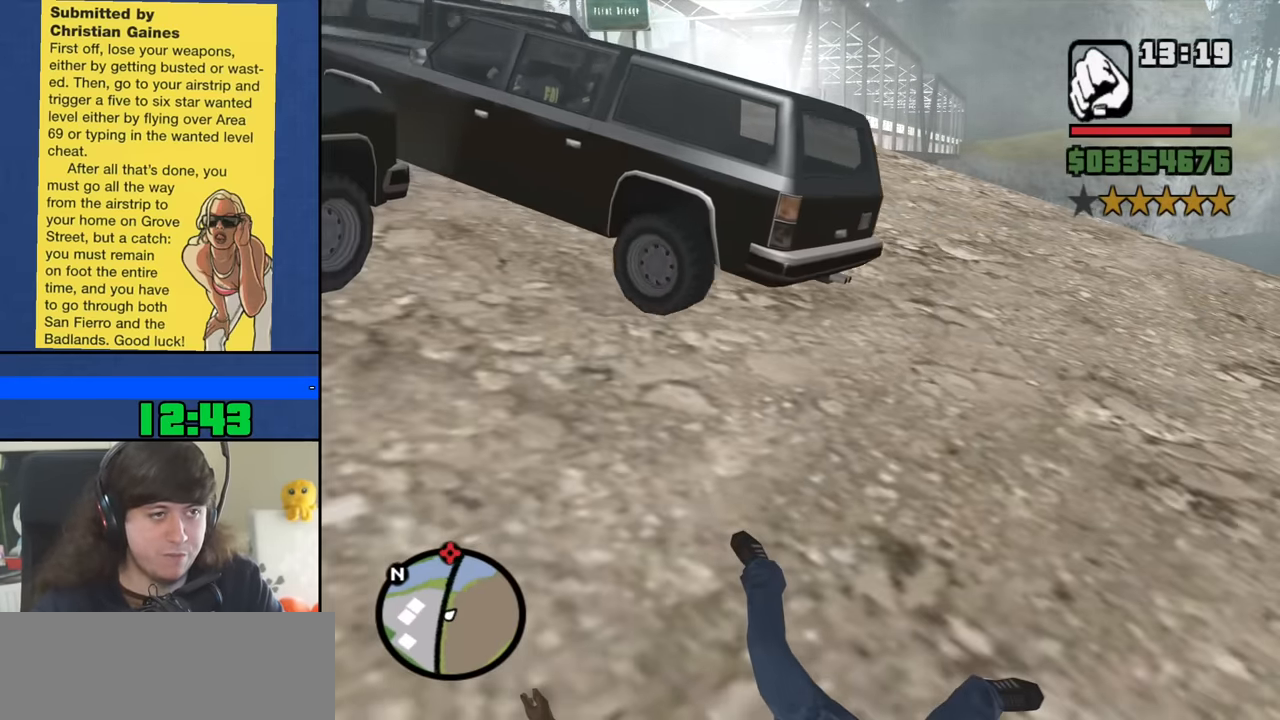
{"keys": ["space", "w"], "mouse": [], "events": [[100, "space", "down"], [200, "space", "up"], [283, "space", "down"], [383, "space", "up"], [467, "space", "down"]]}
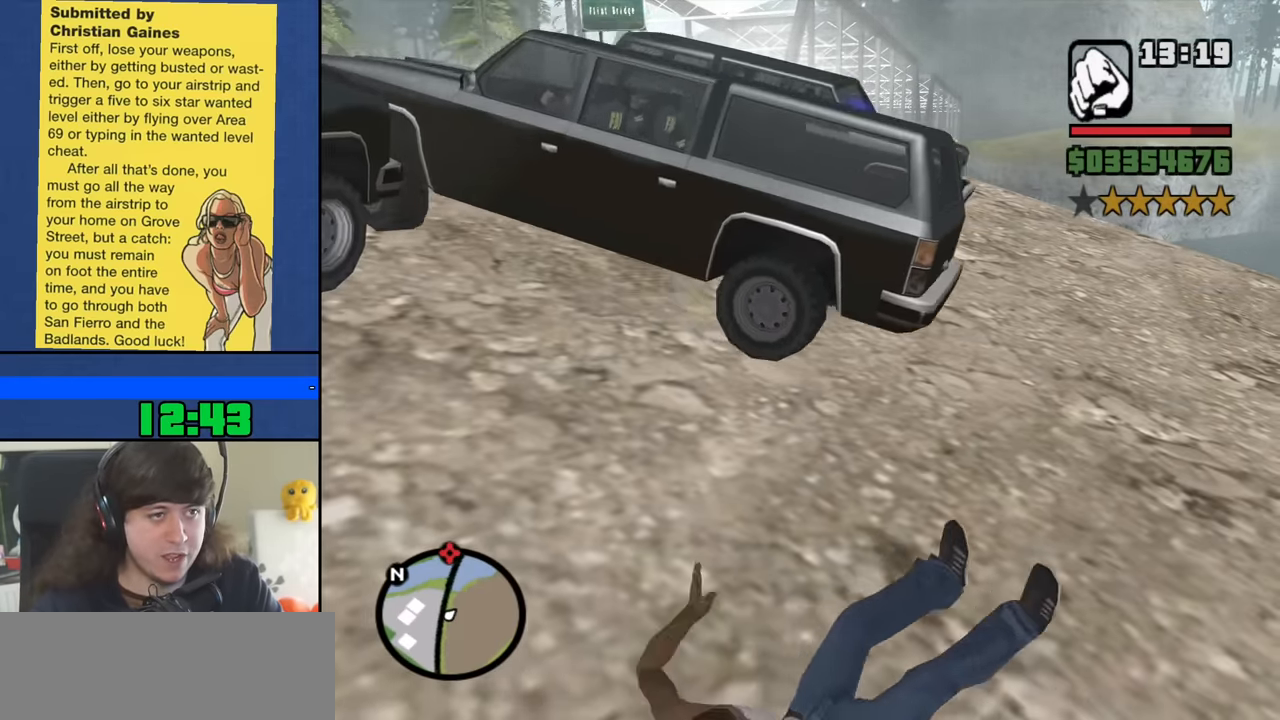
{"keys": ["w"], "mouse": [], "events": [[66, "space", "up"], [166, "space", "down"], [249, "space", "up"], [349, "space", "down"], [449, "space", "up"]]}
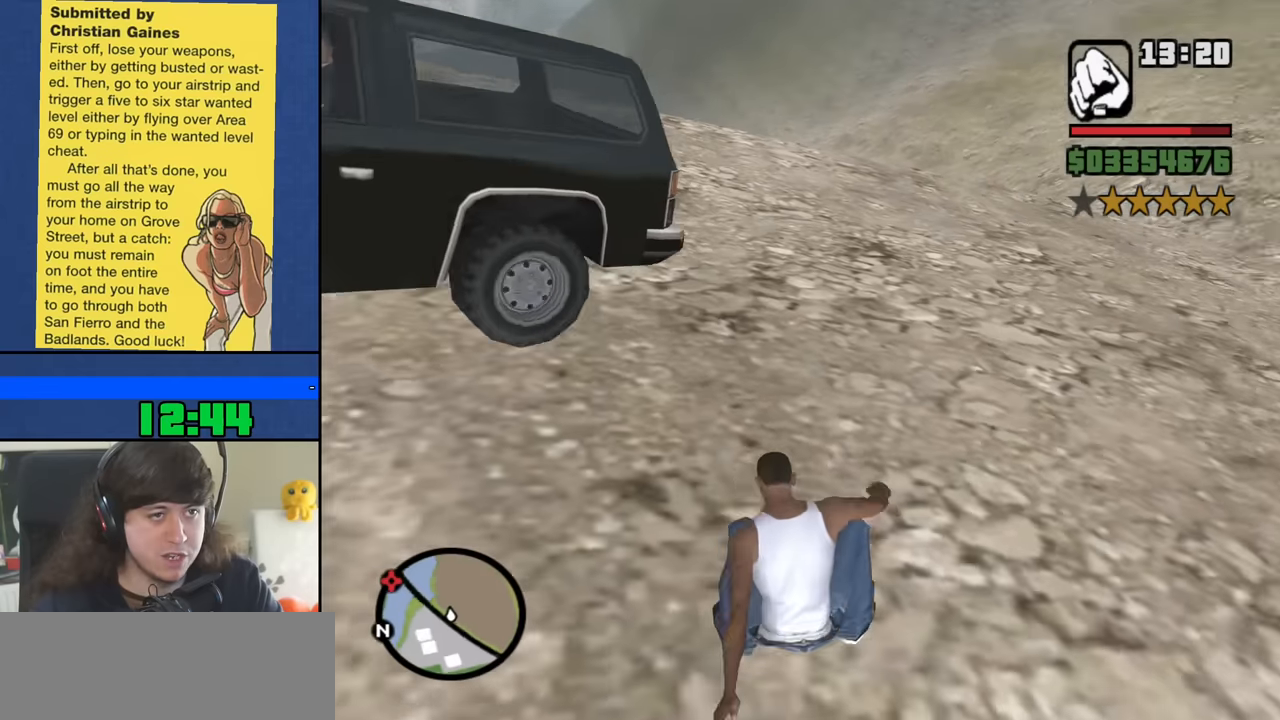
{"keys": ["w"], "mouse": [], "events": [[17, "space", "down"], [117, "space", "up"], [200, "space", "down"], [300, "space", "up"], [400, "space", "down"], [483, "space", "up"]]}
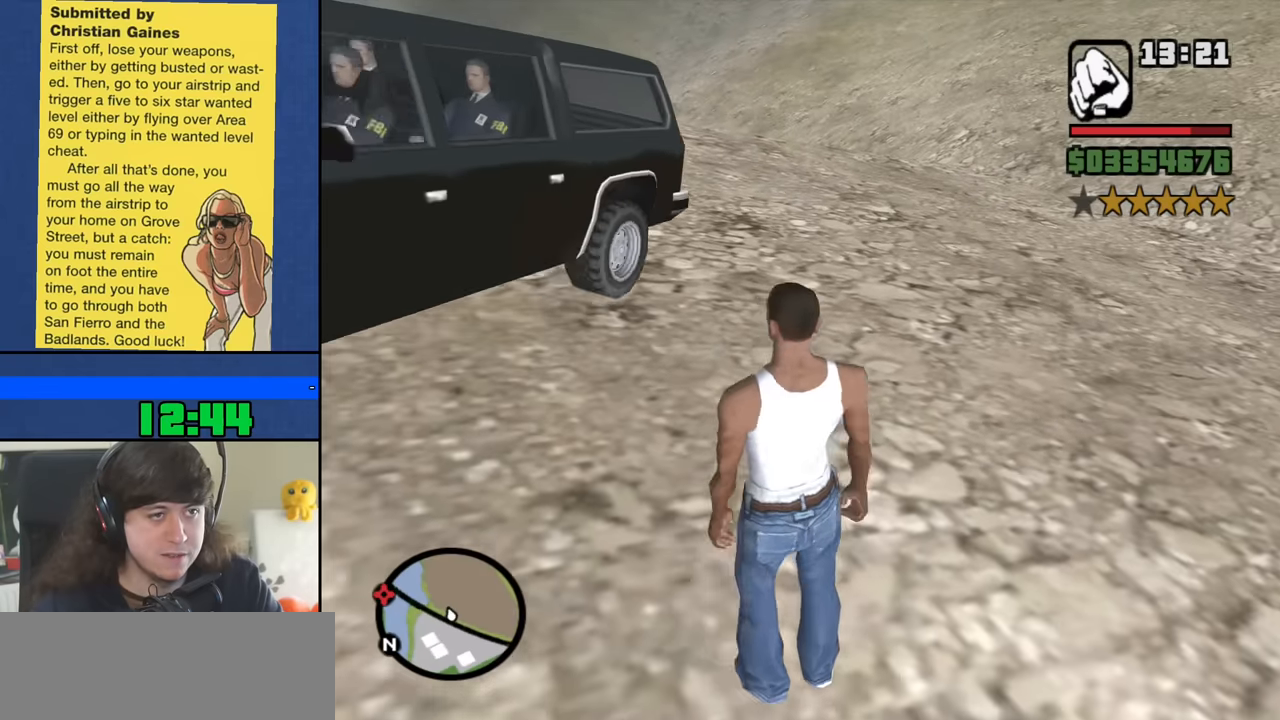
{"keys": ["space", "w"], "mouse": [], "events": [[83, "space", "down"], [183, "space", "up"], [267, "space", "down"], [367, "space", "up"], [450, "space", "down"]]}
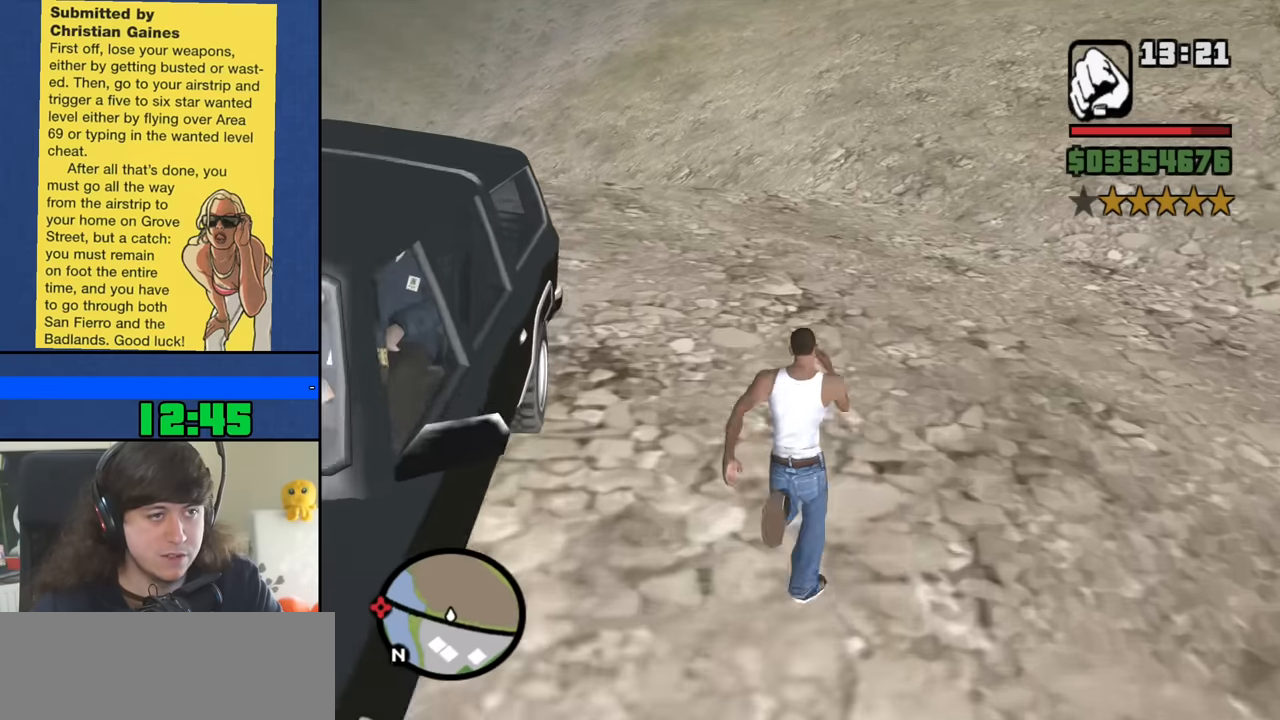
{"keys": ["w"], "mouse": [], "events": [[50, "space", "up"], [150, "space", "down"], [233, "space", "up"], [333, "space", "down"], [433, "space", "up"]]}
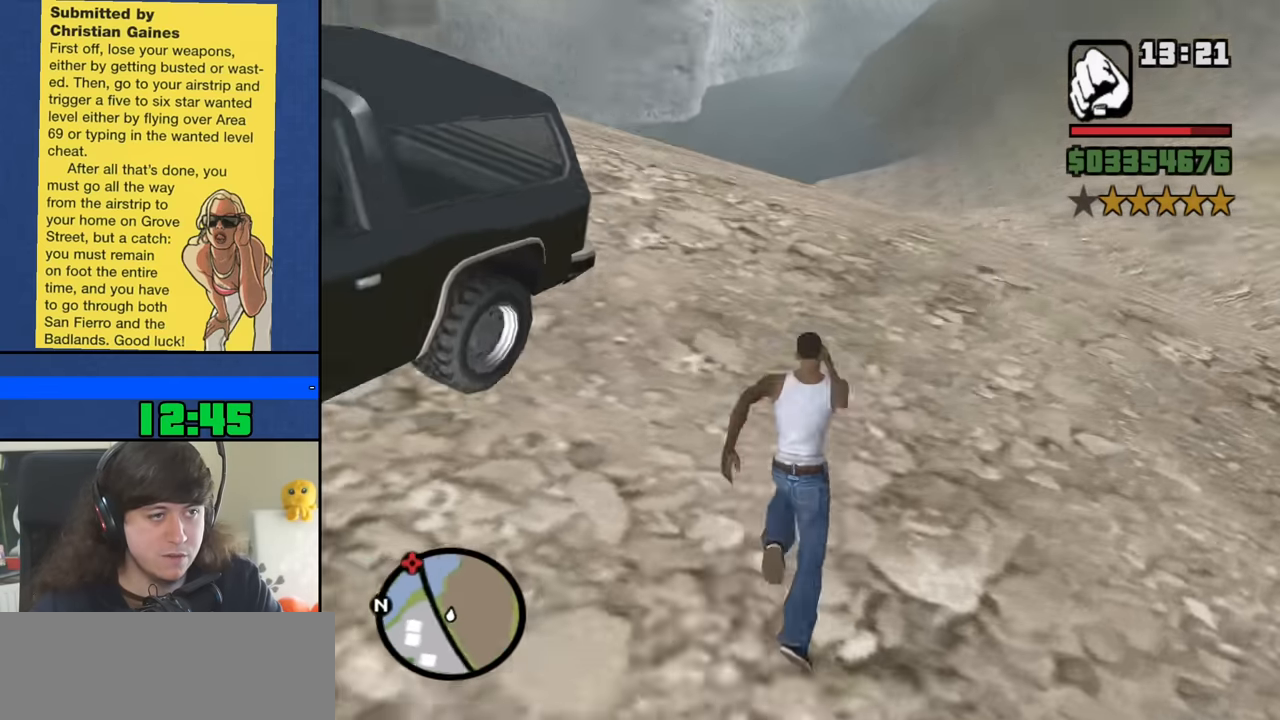
{"keys": ["w"], "mouse": [], "events": [[17, "space", "down"], [117, "space", "up"], [200, "space", "down"], [300, "space", "up"], [400, "space", "down"], [483, "space", "up"]]}
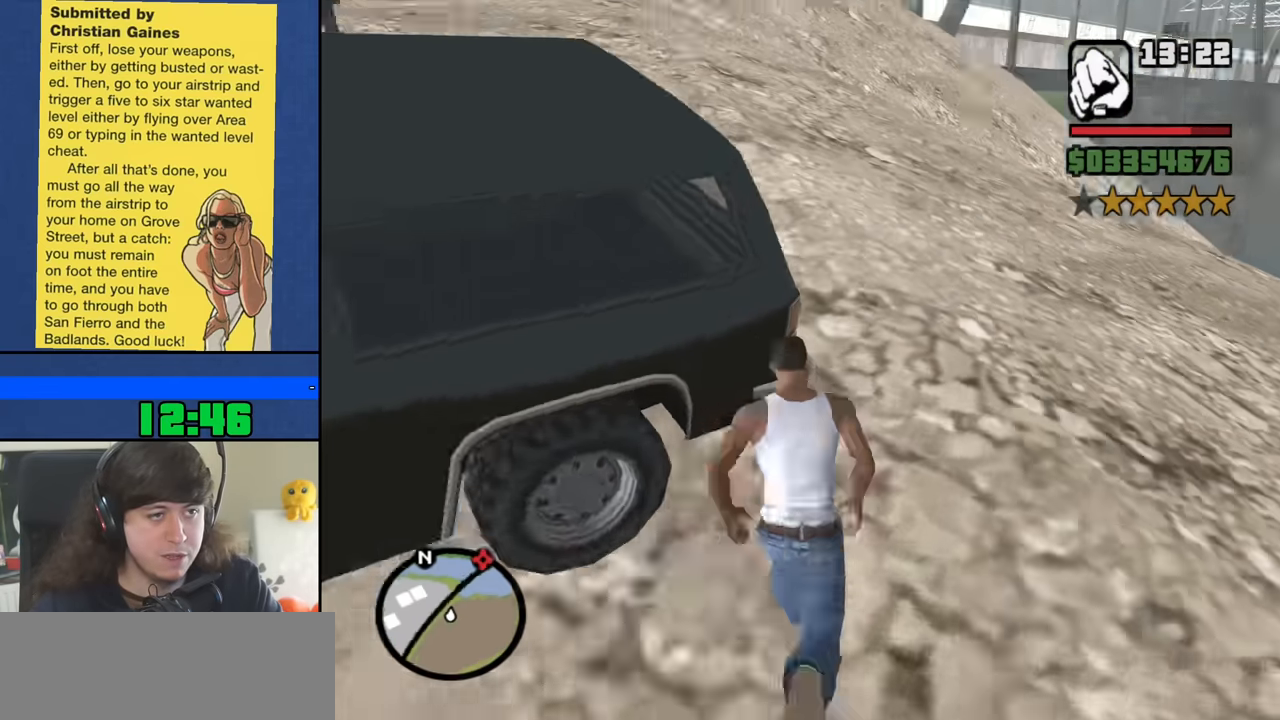
{"keys": ["space", "w"], "mouse": [], "events": [[83, "space", "down"], [183, "space", "up"], [267, "space", "down"], [367, "space", "up"], [450, "space", "down"]]}
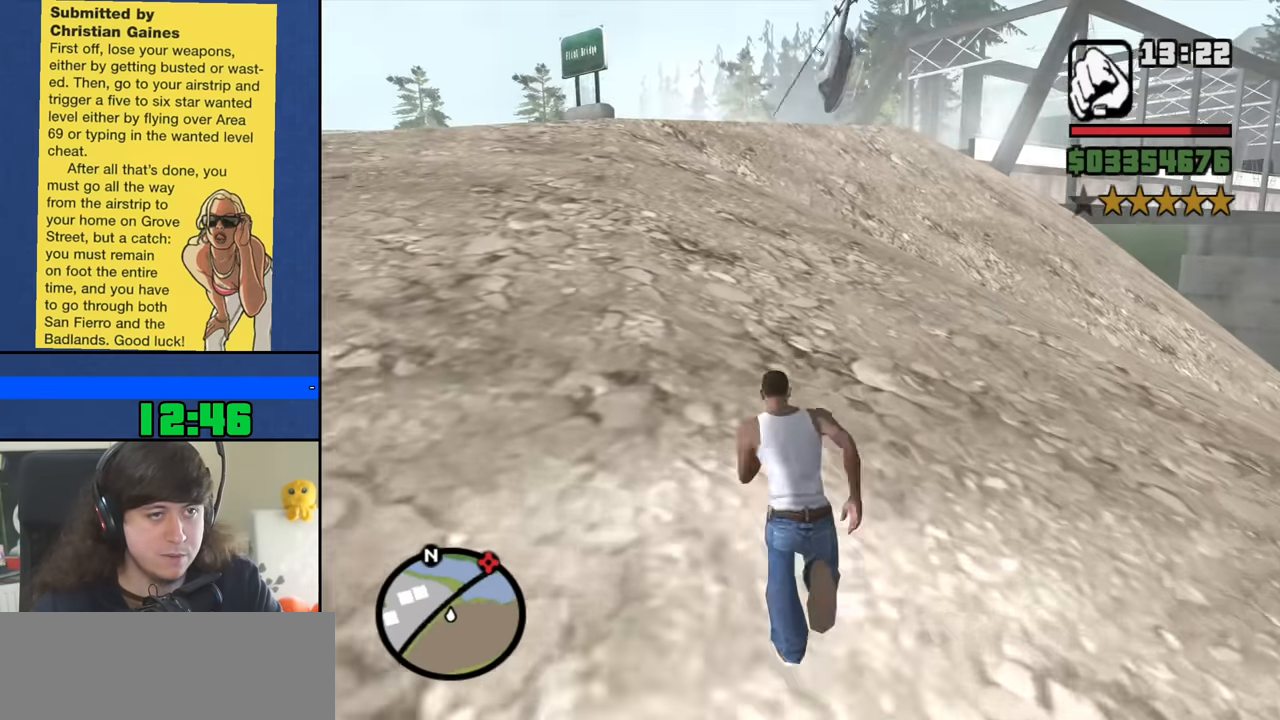
{"keys": ["w"], "mouse": [], "events": [[50, "space", "up"], [150, "space", "down"], [233, "space", "up"], [333, "space", "down"], [433, "space", "up"]]}
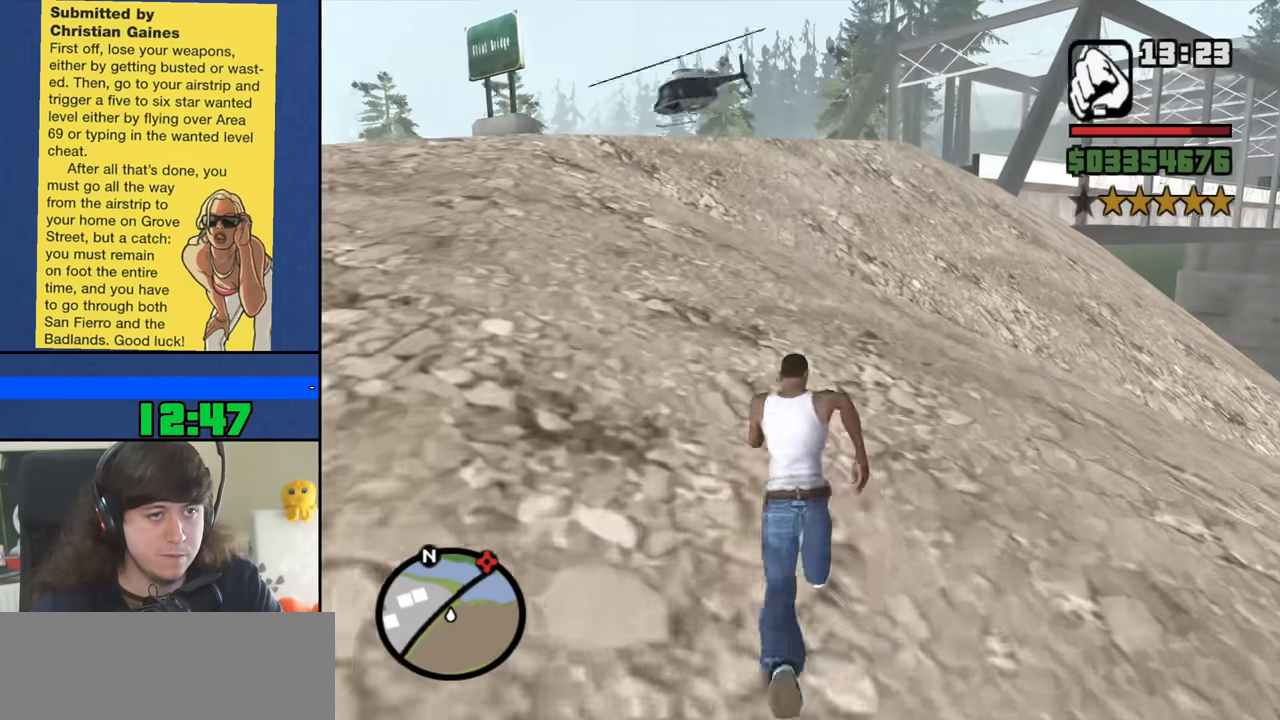
{"keys": ["w"], "mouse": [], "events": [[17, "space", "down"], [117, "space", "up"], [200, "space", "down"], [300, "space", "up"], [400, "space", "down"], [483, "space", "up"]]}
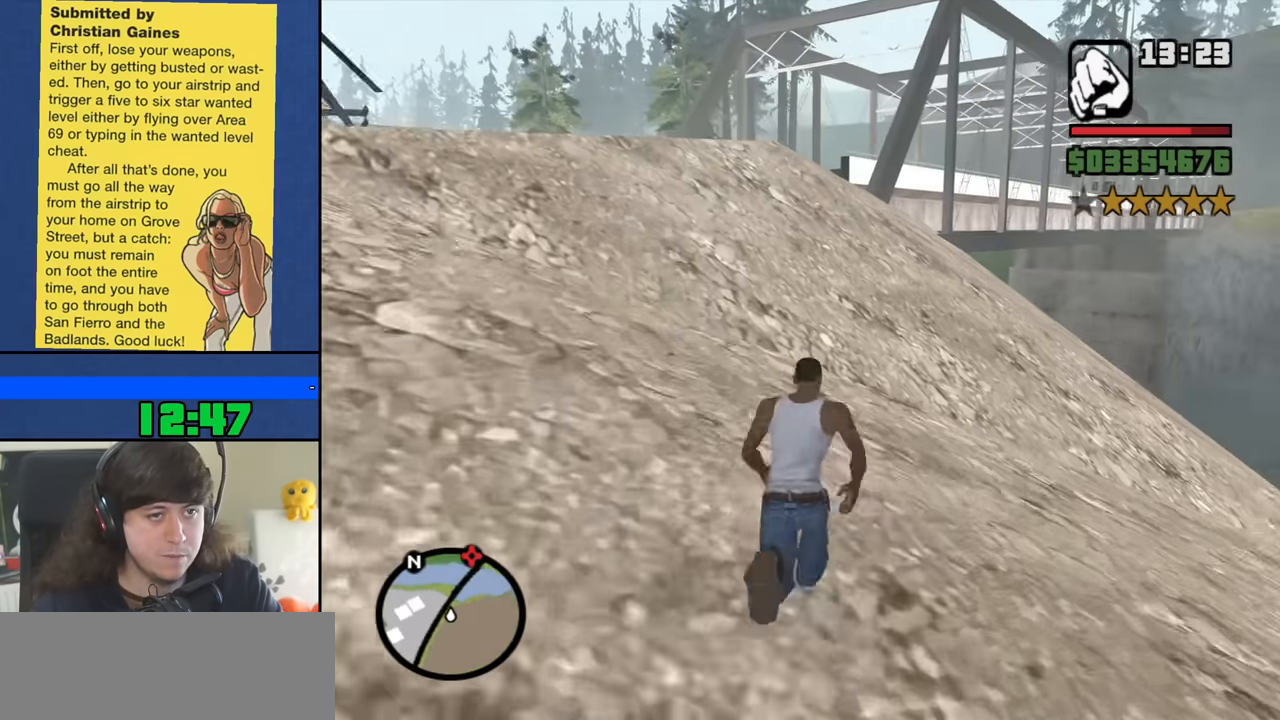
{"keys": ["space", "w"], "mouse": [], "events": [[83, "space", "down"], [183, "space", "up"], [267, "space", "down"], [367, "space", "up"], [450, "space", "down"]]}